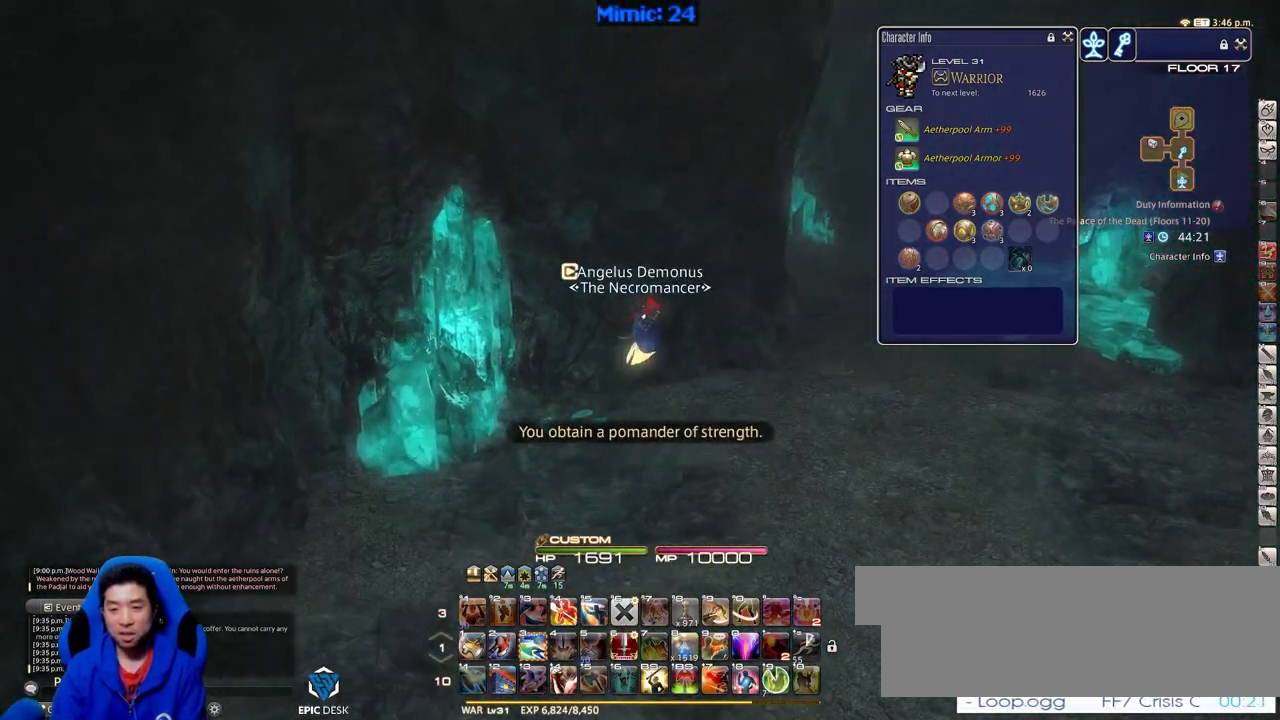
Gameplay with keyboard; each line is a JSON object with the keys held at the frame after it. "events" lists presses ("down") and releases ("up") of ".", "/", "0", "1", "2", "3", "4", "5", "6", "7", "8", "9", "a", "alt_l", "alt_r", "b", "backslash", "backspace", "c", "caps_lock", "comma", "ctrl_l", "ctrl_r", "d", "down", "e", "equals", "escape", "f", "f1", "f10", "f11", "f12", "f2", "f3", "f4", "f5", "f6", "f7", "f8", "f9", "g", "h", "i", "j", "k", "l", "lbracket", "left", "m", "menu", "minus", "n", "o", "p", "q", "quote", "r", "rbracket", "return", "right", "s", "semicolon", "shift_l", "shift_r", "space", "super", "t", "tab", "tilde", "u", "up", "v", "w", "x", "y" and "z" between this image and that frame as [ms after this image, input, new state], when the widget could be followed in between. No other keys are recorded. Mouse input is not recorded.
{"keys": ["d", "w"], "events": []}
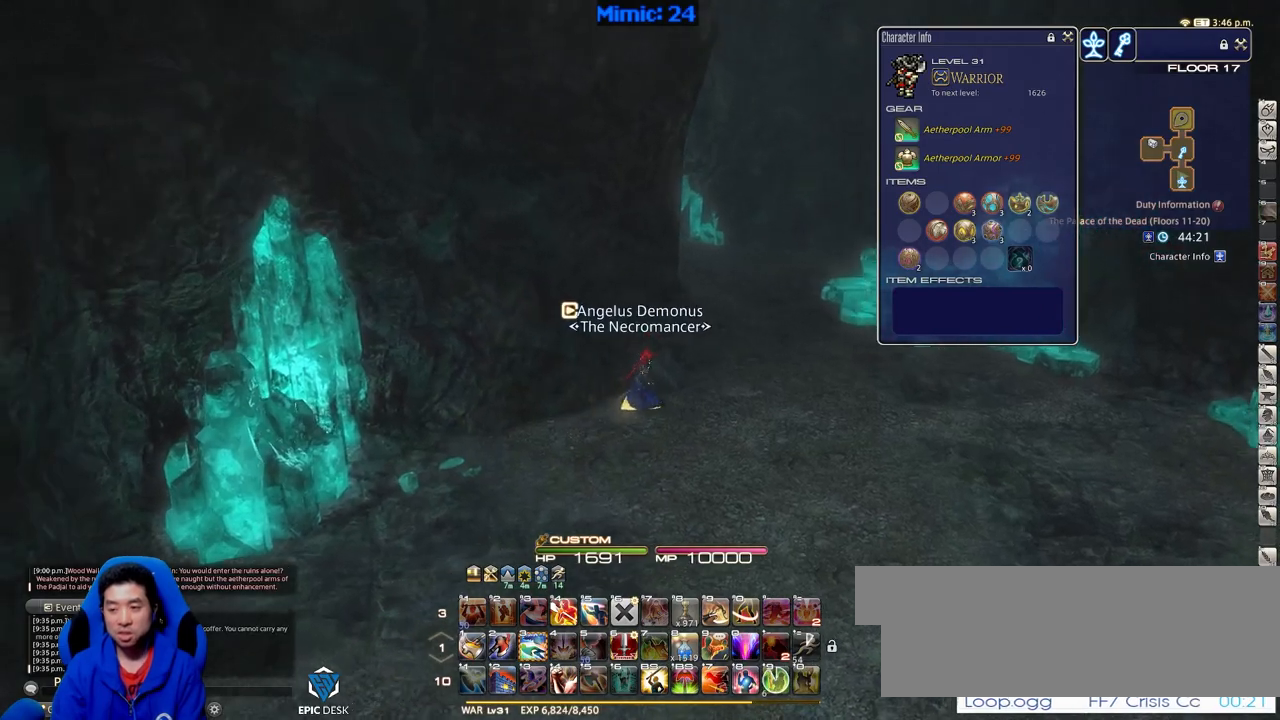
{"keys": ["d", "p", "w"], "events": [[201, "p", "down"]]}
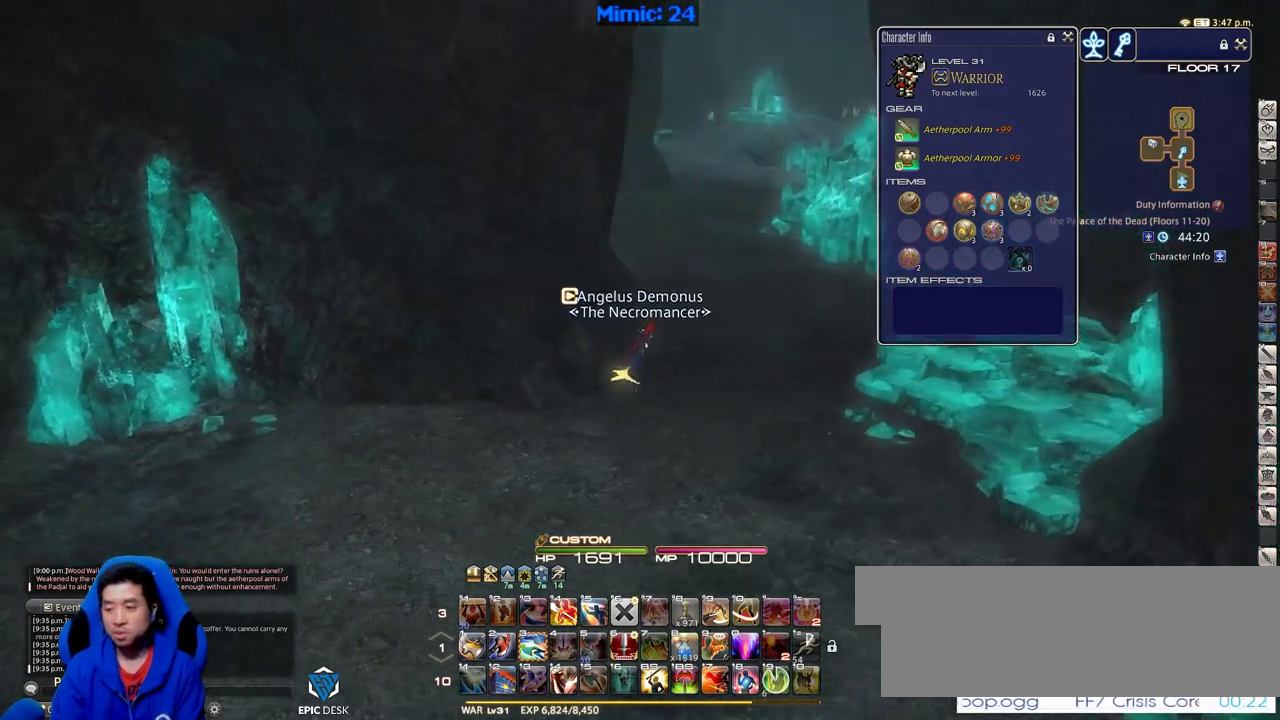
{"keys": ["w"], "events": [[67, "p", "up"], [450, "d", "up"]]}
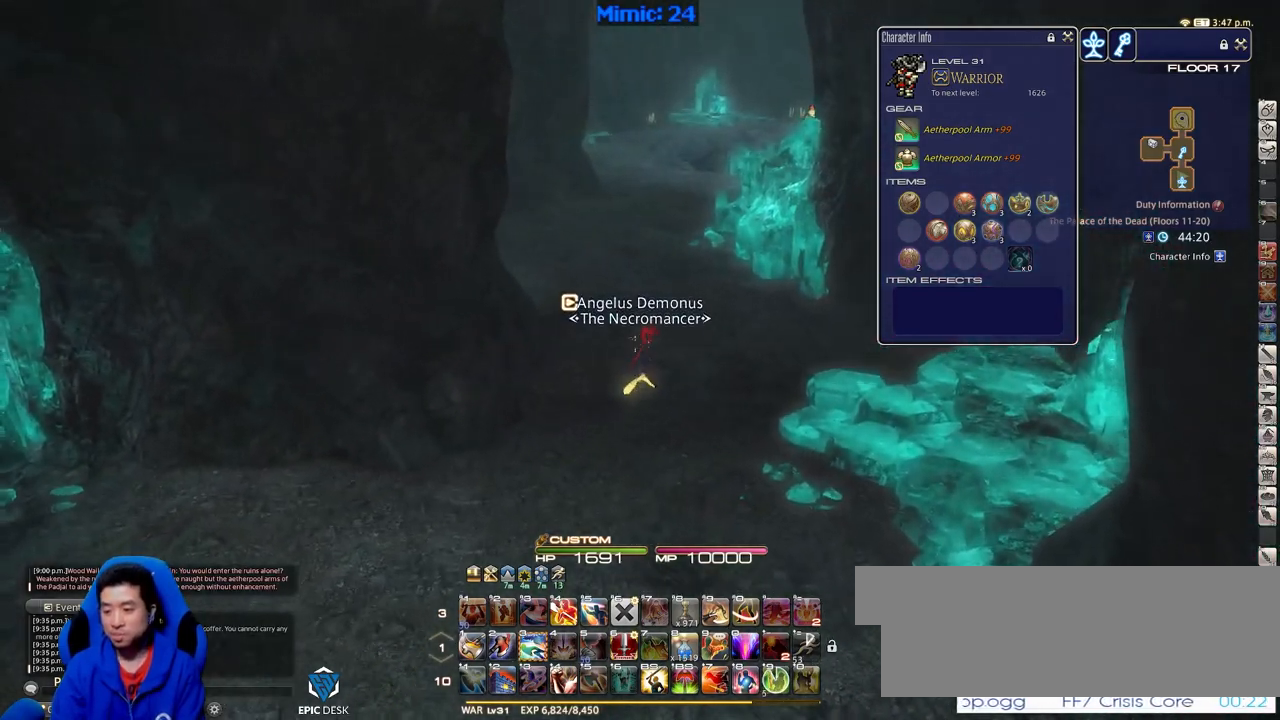
{"keys": ["w"], "events": []}
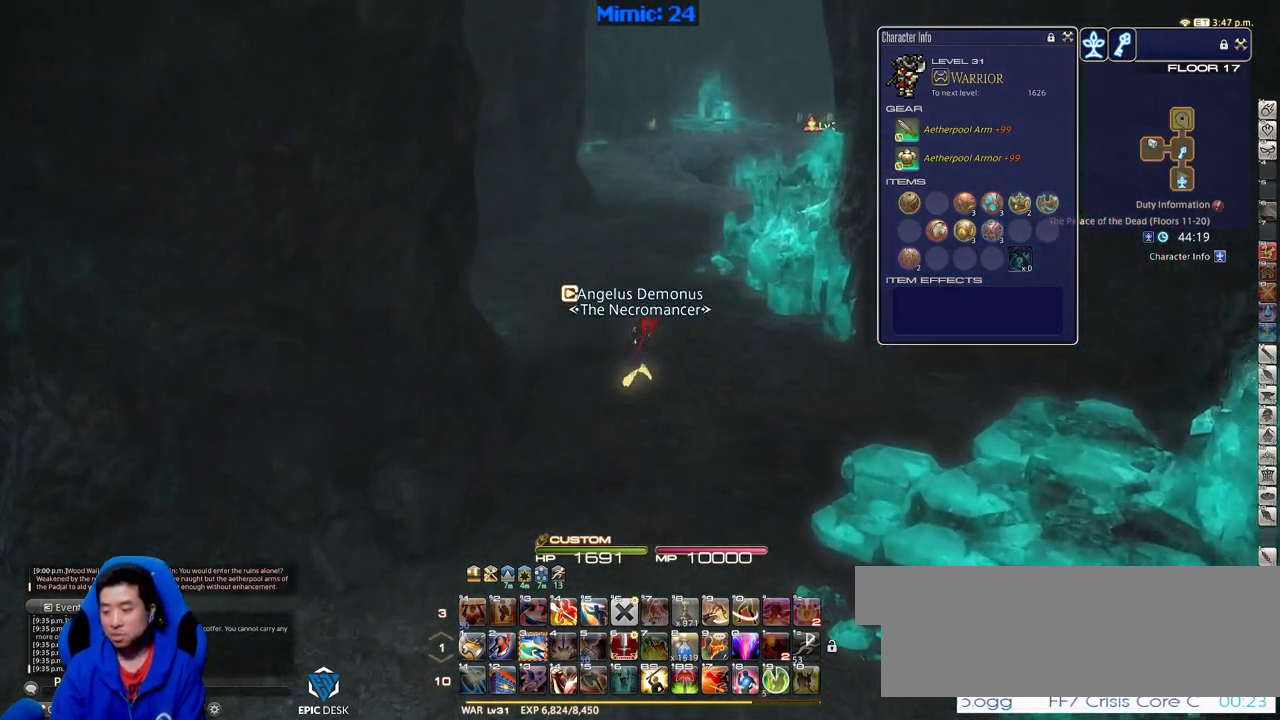
{"keys": ["w"], "events": [[434, "p", "down"], [484, "p", "up"]]}
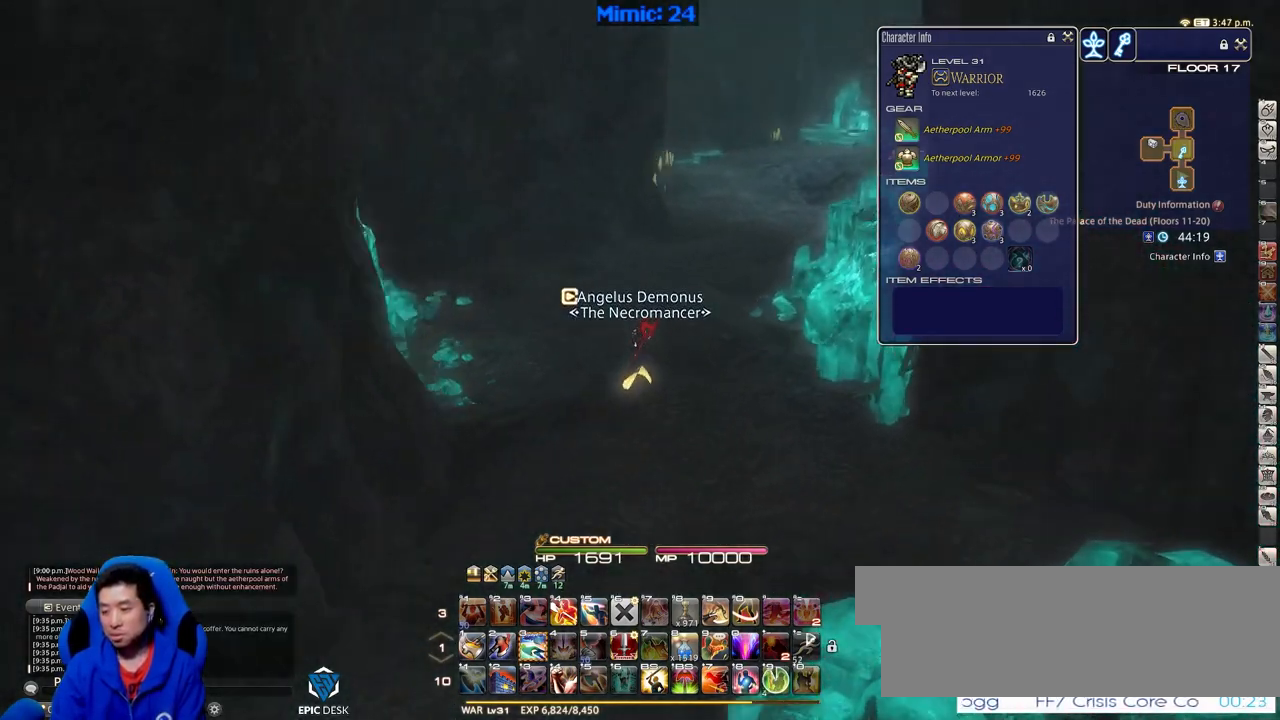
{"keys": ["d", "w"], "events": [[451, "d", "down"]]}
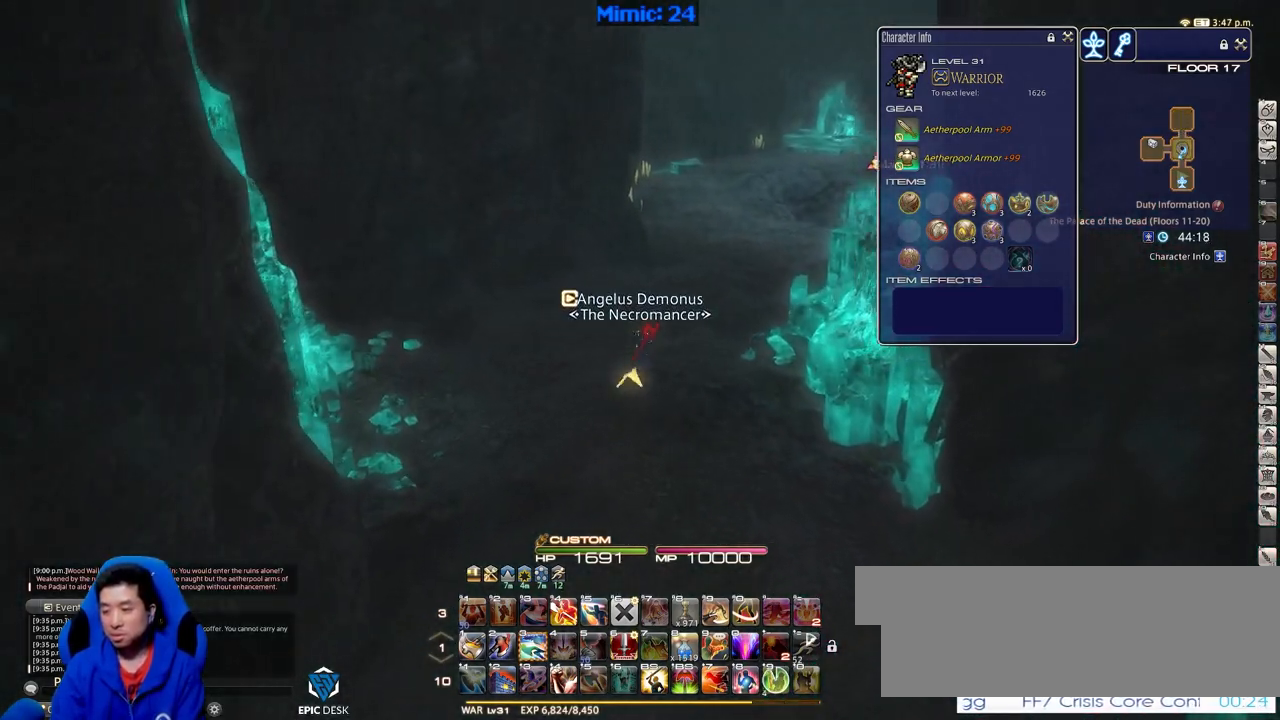
{"keys": ["w"], "events": [[133, "d", "up"]]}
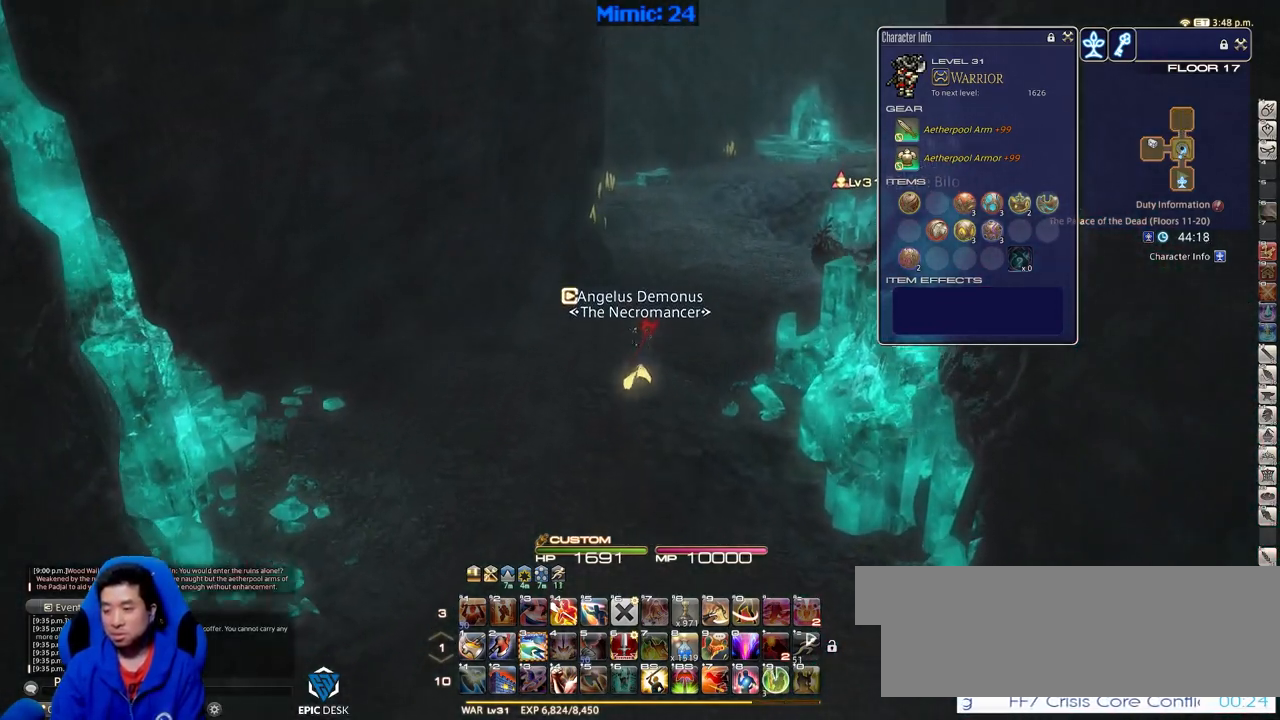
{"keys": ["rbracket", "w"], "events": [[100, "rbracket", "down"]]}
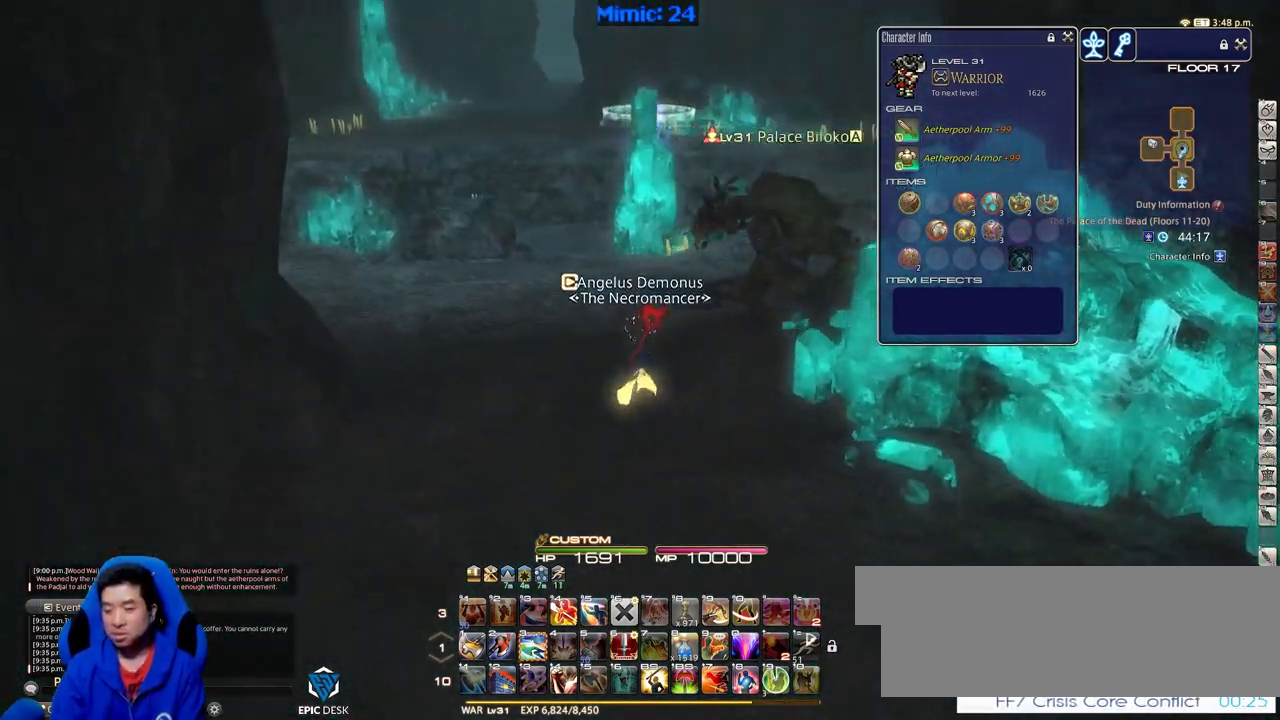
{"keys": ["w"], "events": [[17, "a", "down"], [250, "return", "down"], [300, "rbracket", "up"], [300, "return", "up"], [350, "a", "up"]]}
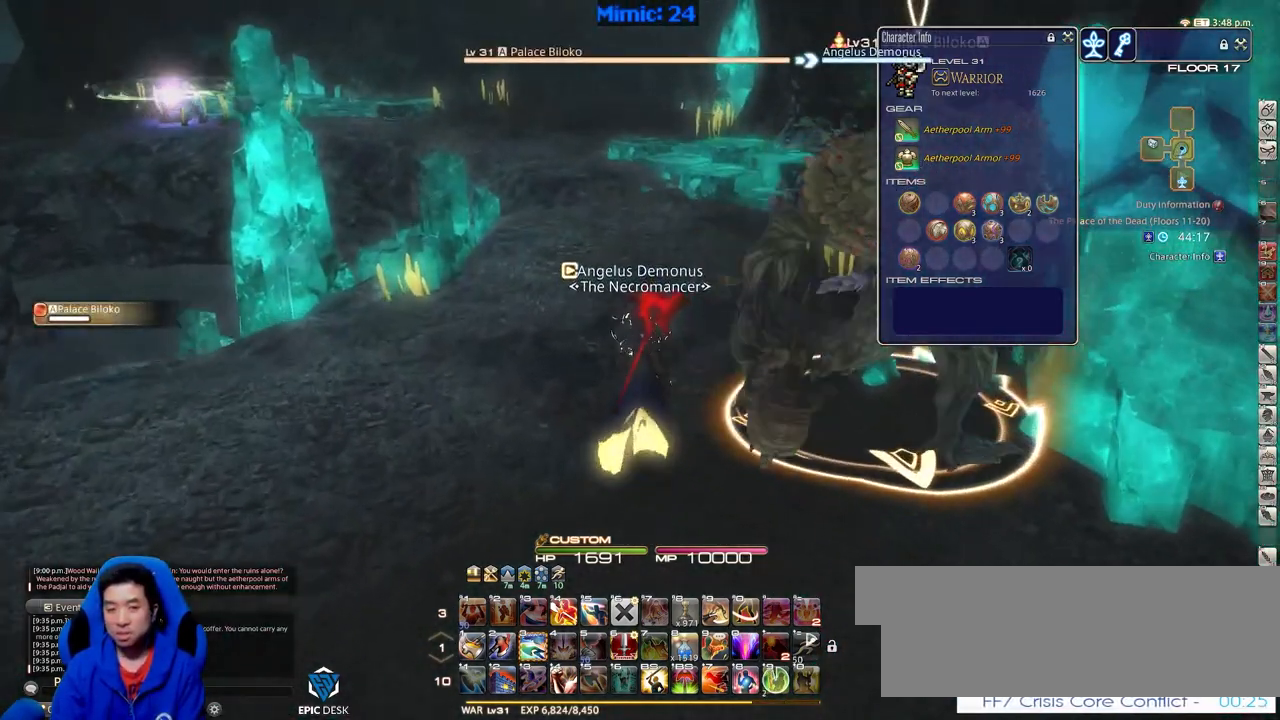
{"keys": ["d", "rbracket"], "events": [[134, "d", "down"], [134, "w", "up"], [234, "return", "down"], [267, "return", "up"], [317, "rbracket", "down"]]}
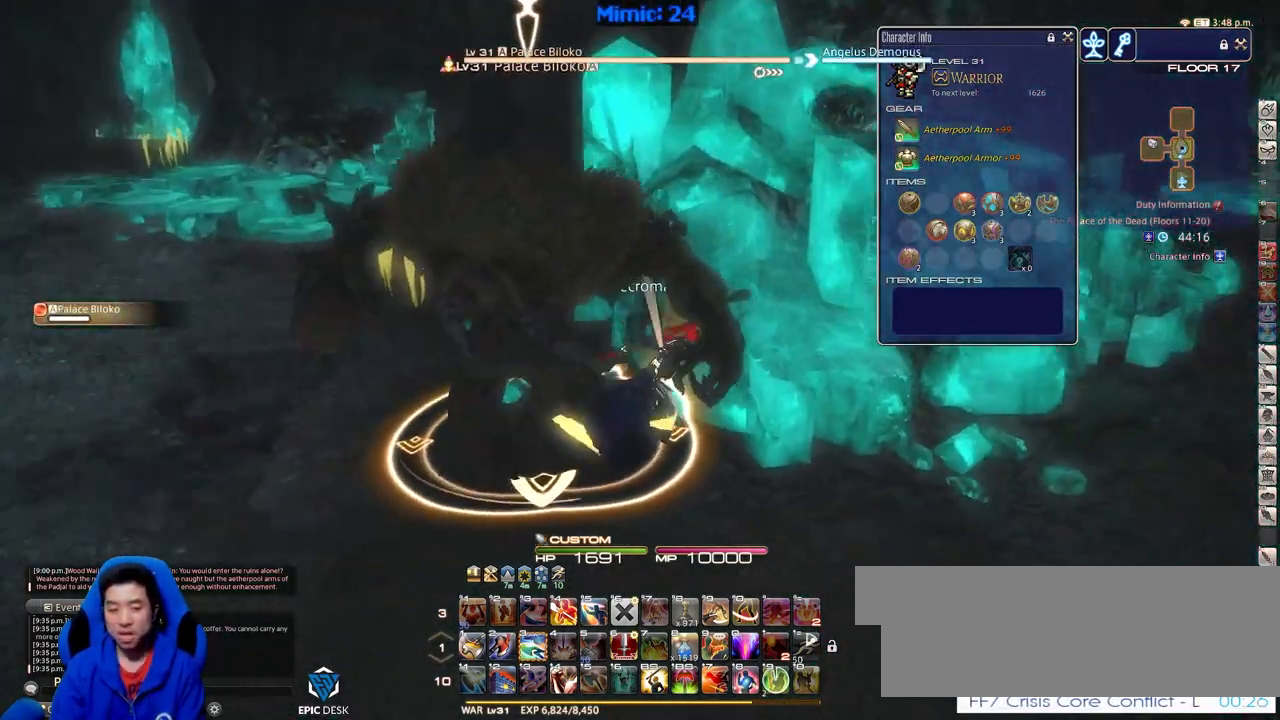
{"keys": ["a", "p", "s"], "events": [[50, "3", "down"], [200, "3", "up"], [200, "p", "down"], [250, "rbracket", "up"], [367, "s", "down"], [467, "a", "down"], [500, "d", "up"]]}
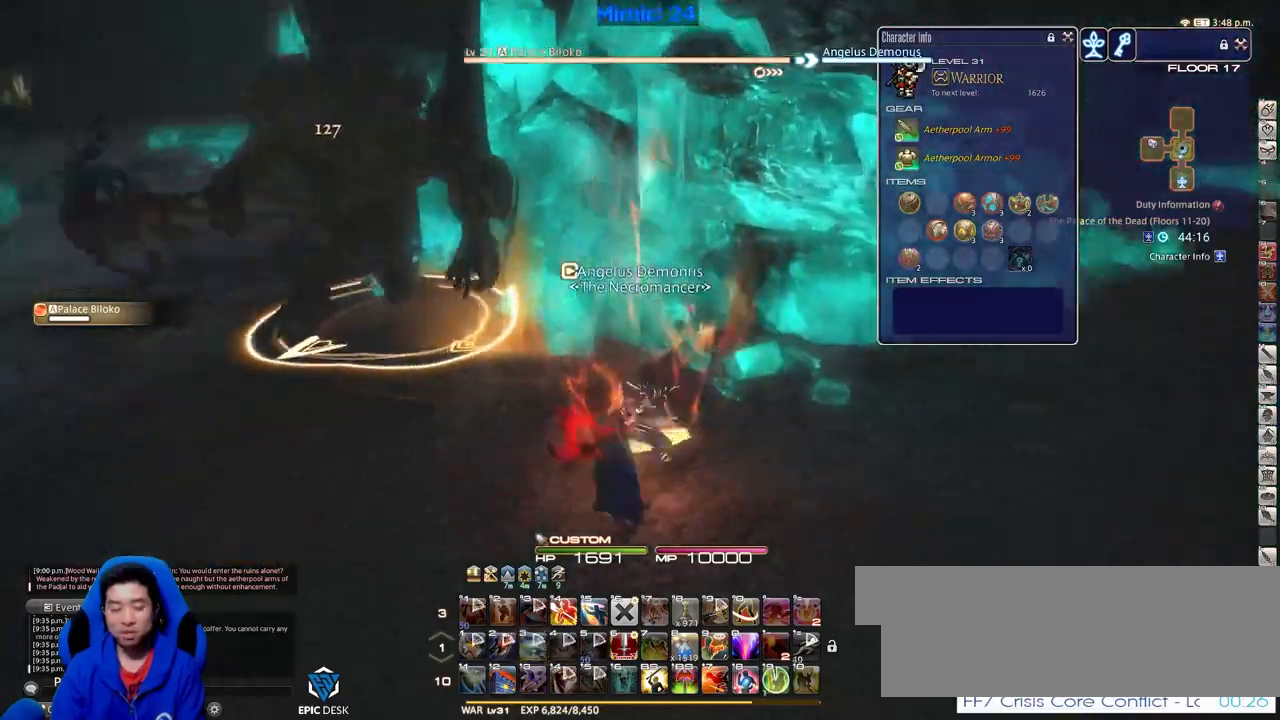
{"keys": ["4", "alt_r"], "events": [[100, "s", "up"], [201, "p", "up"], [234, "a", "up"], [234, "alt_r", "down"], [384, "4", "down"]]}
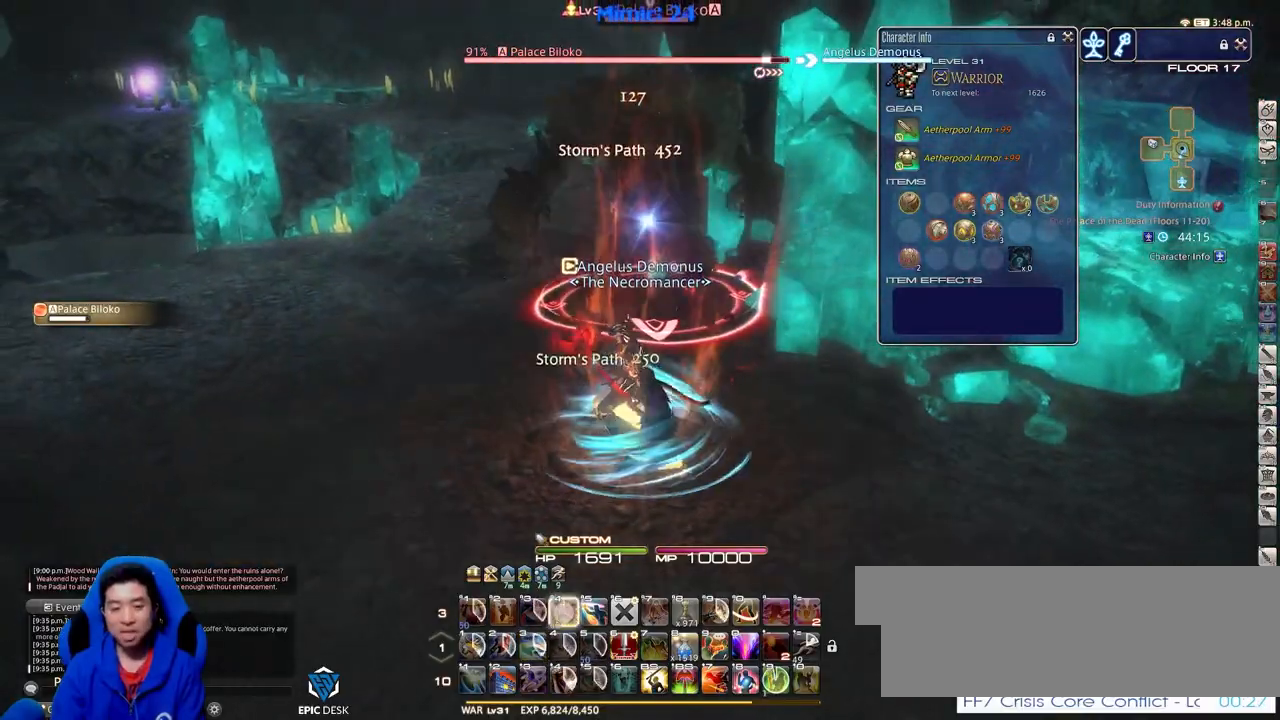
{"keys": ["a", "rbracket", "w"], "events": [[17, "4", "up"], [17, "alt_r", "up"], [67, "a", "down"], [167, "w", "down"], [217, "rbracket", "down"], [267, "return", "down"], [400, "return", "up"]]}
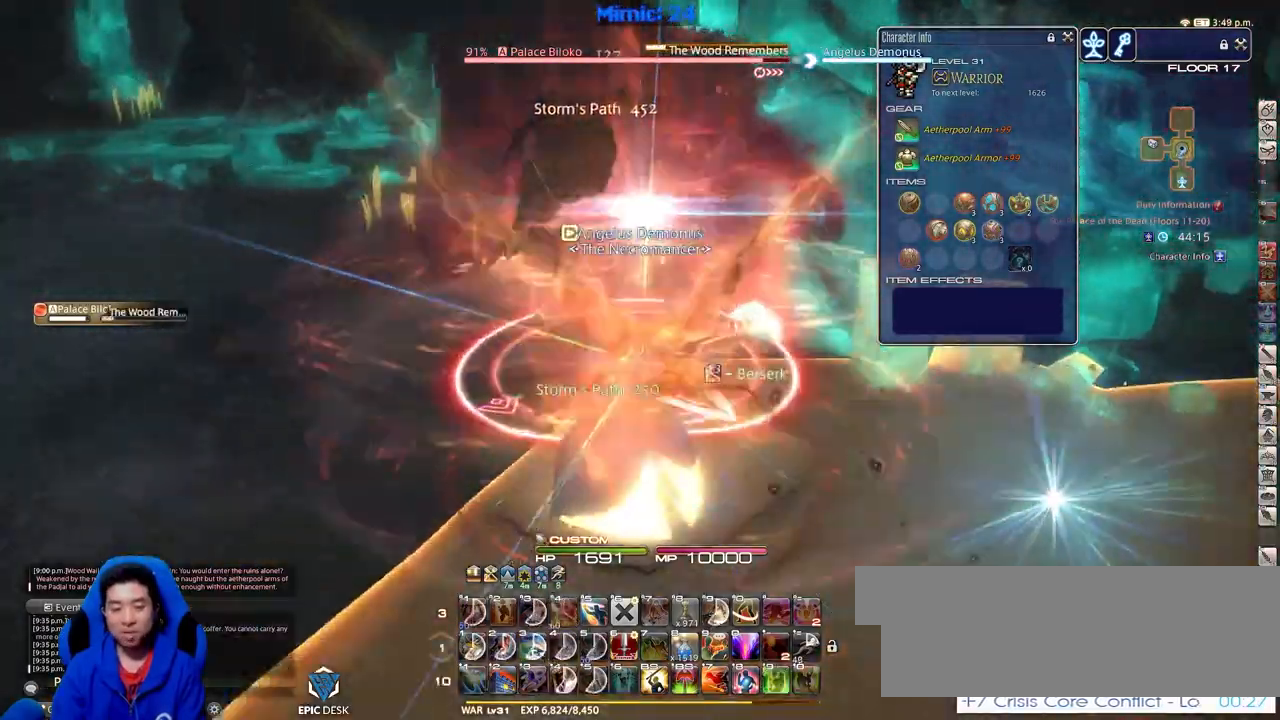
{"keys": ["d", "p"], "events": [[84, "return", "down"], [84, "w", "up"], [234, "rbracket", "up"], [234, "return", "up"], [234, "s", "down"], [267, "d", "down"], [267, "p", "down"], [317, "a", "up"], [367, "s", "up"]]}
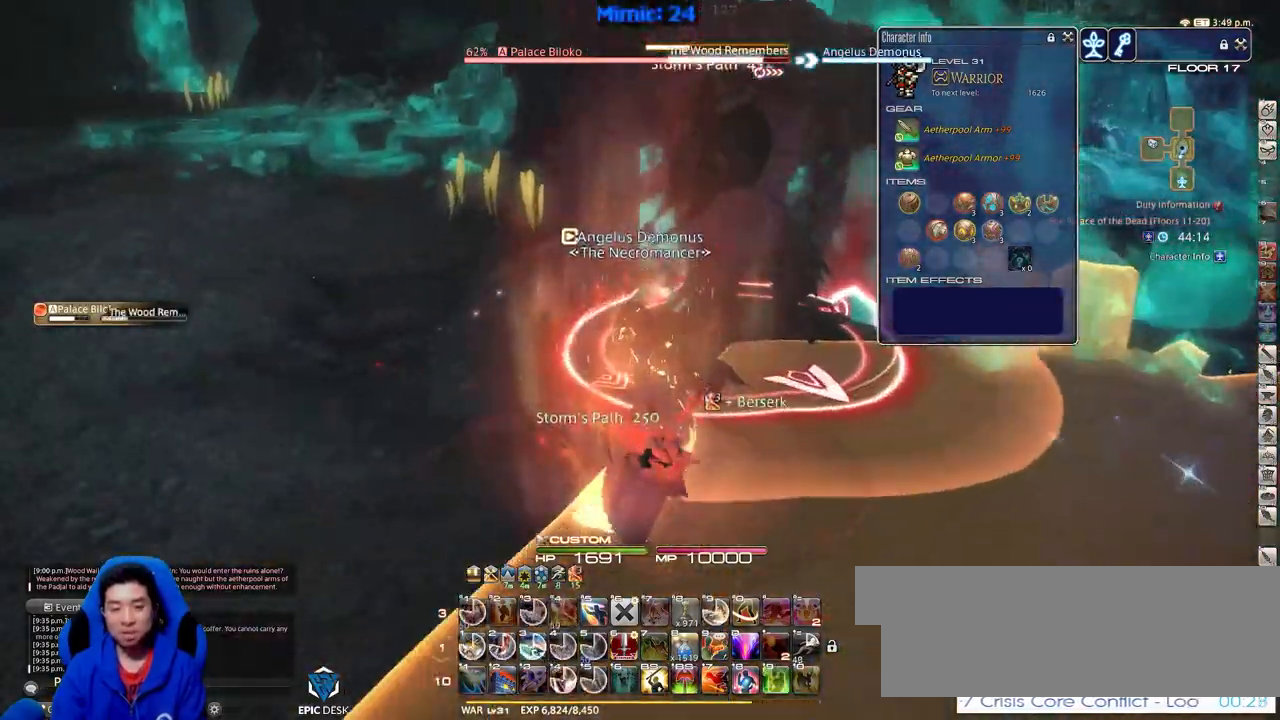
{"keys": ["w"], "events": [[17, "space", "down"], [67, "w", "down"], [167, "d", "up"], [167, "space", "up"], [250, "1", "down"], [300, "1", "up"], [300, "p", "up"], [351, "1", "down"], [401, "lbracket", "down"], [401, "p", "down"], [451, "1", "up"], [501, "lbracket", "up"], [501, "p", "up"]]}
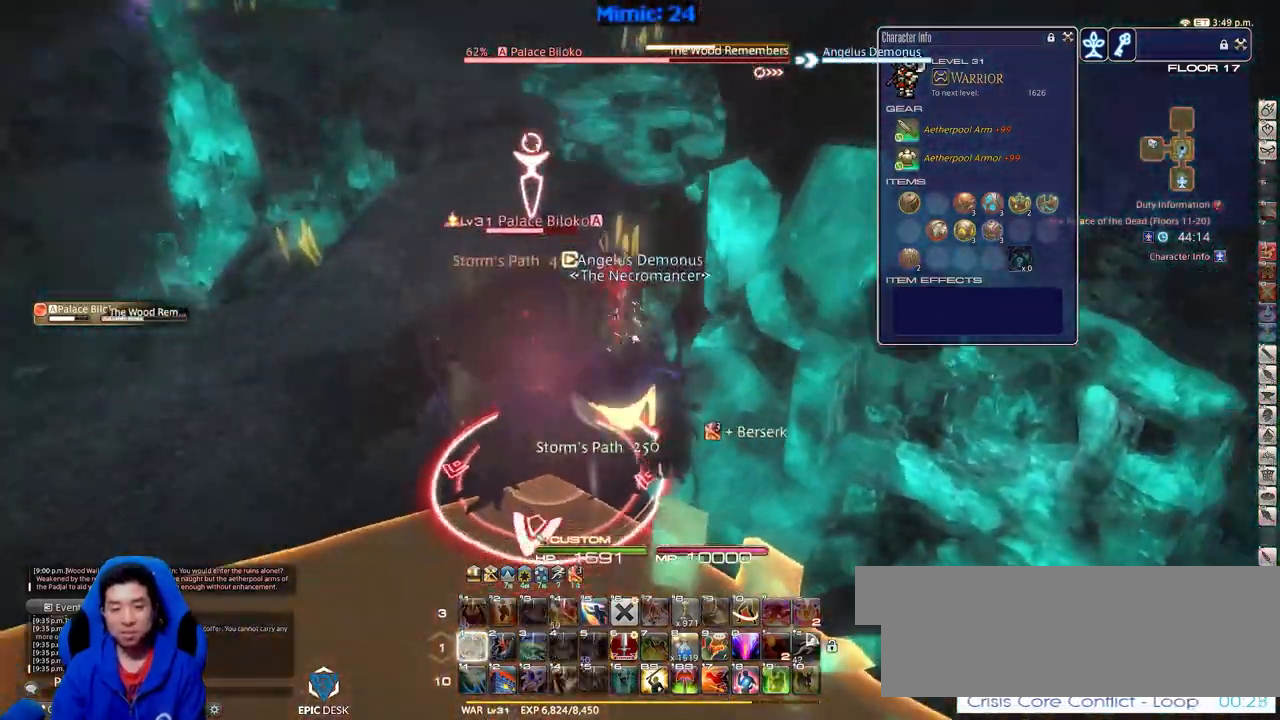
{"keys": ["w"], "events": [[83, "p", "down"], [133, "a", "down"], [133, "p", "up"], [467, "a", "up"]]}
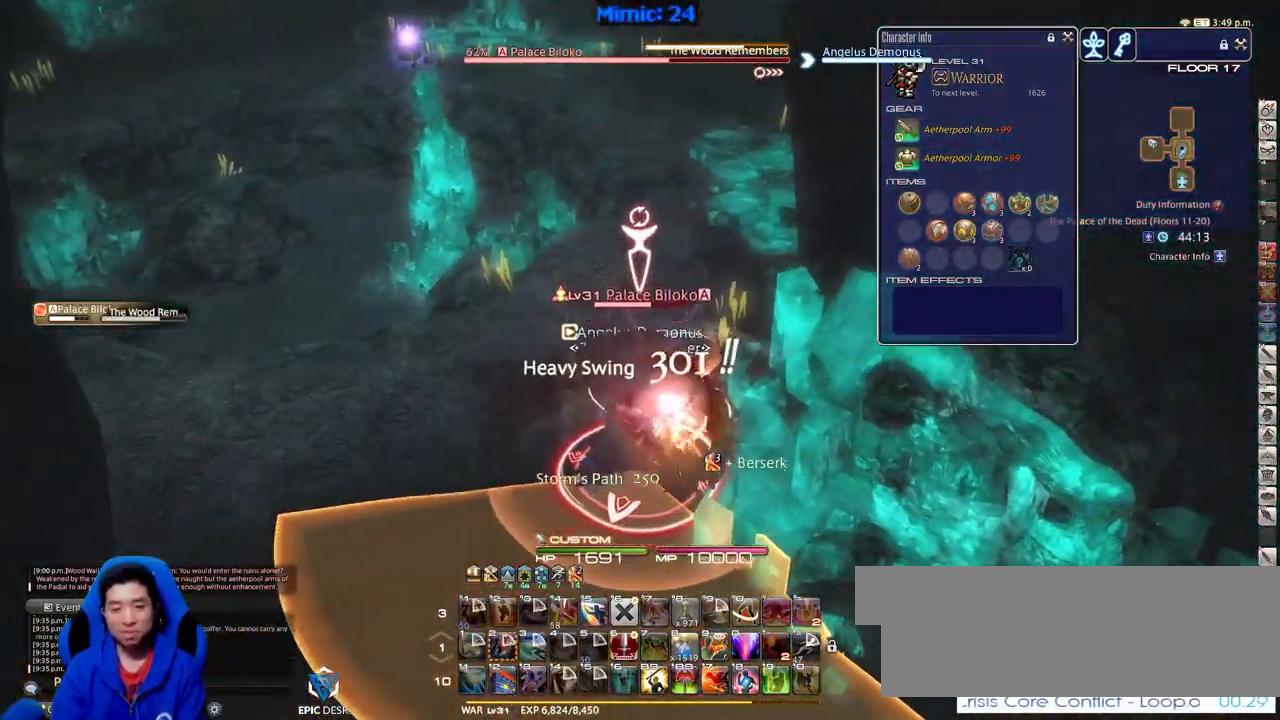
{"keys": ["a", "rbracket"], "events": [[100, "rbracket", "down"], [200, "a", "down"], [484, "w", "up"]]}
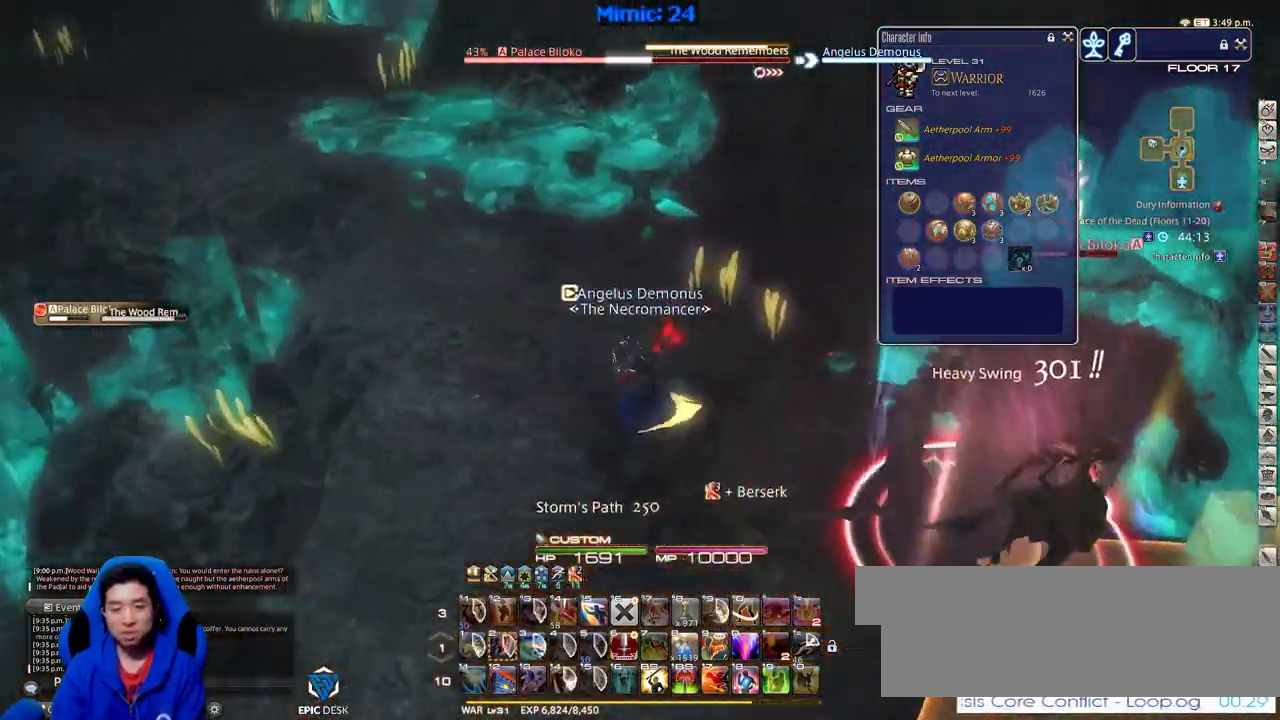
{"keys": ["rbracket"], "events": [[16, "a", "up"], [66, "rbracket", "up"], [217, "rbracket", "down"]]}
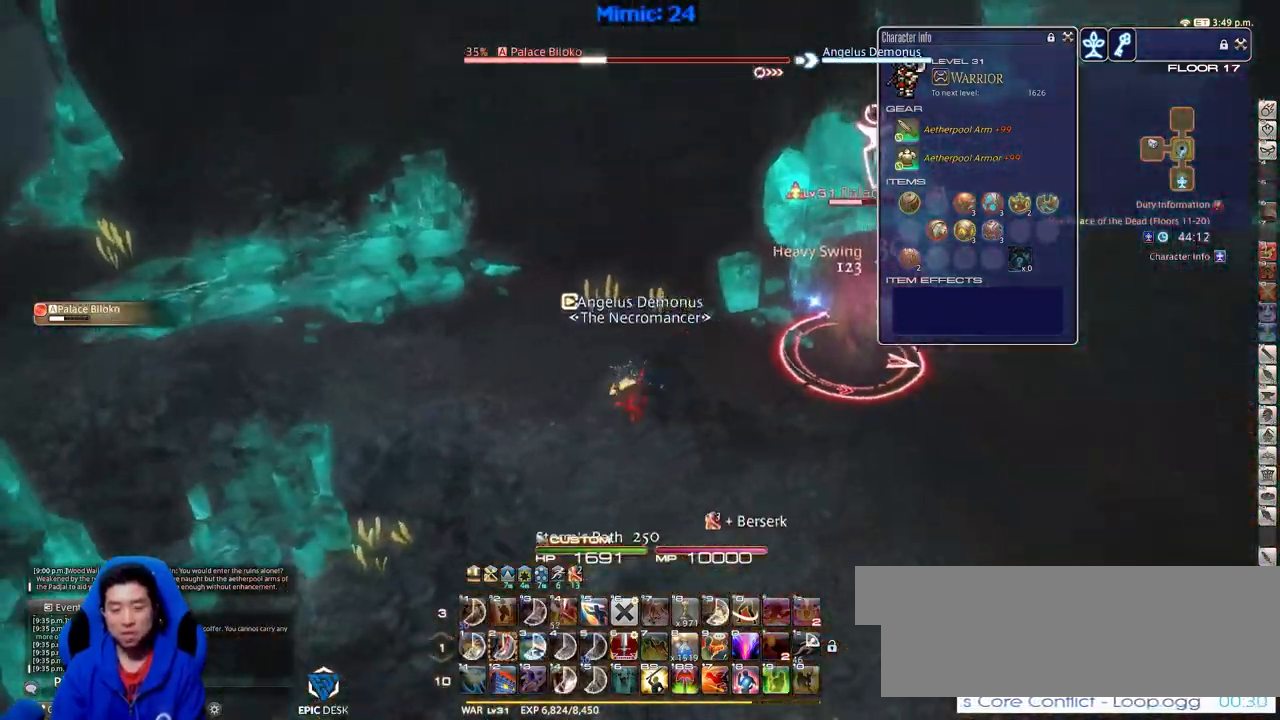
{"keys": ["d", "w"], "events": [[84, "rbracket", "up"], [134, "rbracket", "down"], [267, "w", "down"], [317, "d", "down"], [367, "rbracket", "up"], [417, "space", "down"], [501, "space", "up"]]}